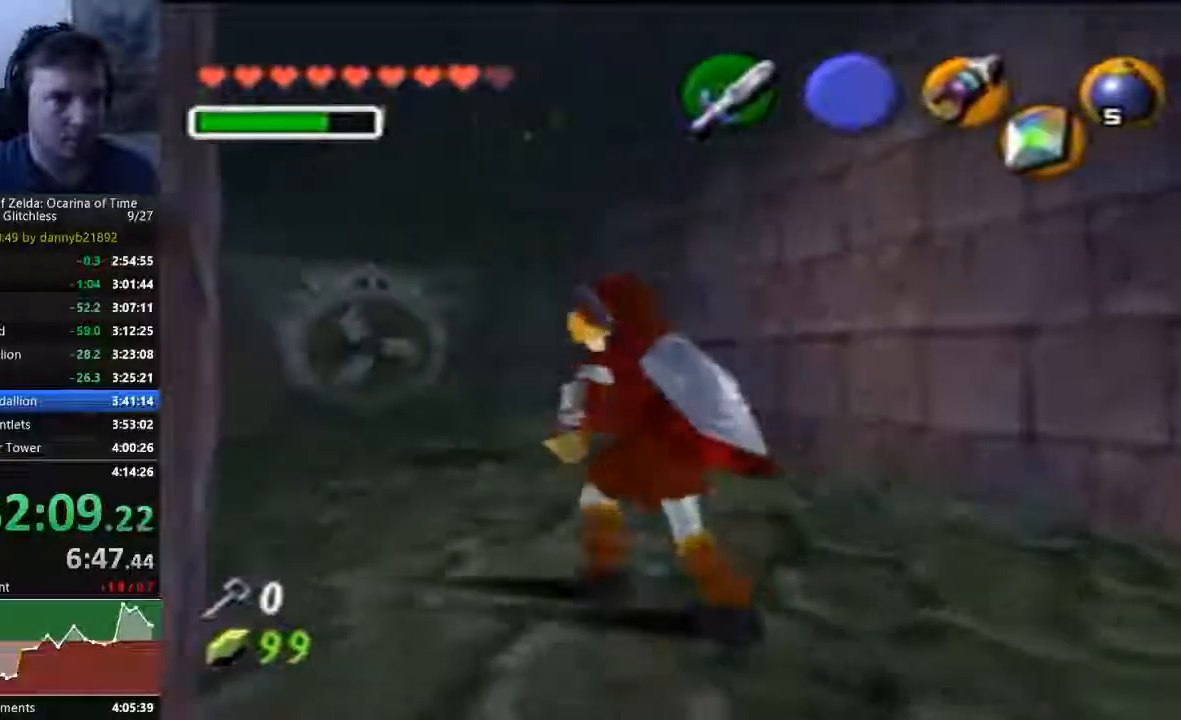
Gameplay with a controller (Nintendo layout); each line is a JSON object with the inputs held at the frame after it (dt_ms = milliseconds from this image to that frame). "events" lists button and stick changes between this image and that frame as [ms after this image, input, new state], when the widget could be followed in between. Not read: L3 R3 START Z.
{"dt_ms": 500, "buttons": [], "left_stick": "up-right", "events": [[167, "left_stick", "up-left"], [300, "left_stick", "up"], [433, "left_stick", "up-right"]]}
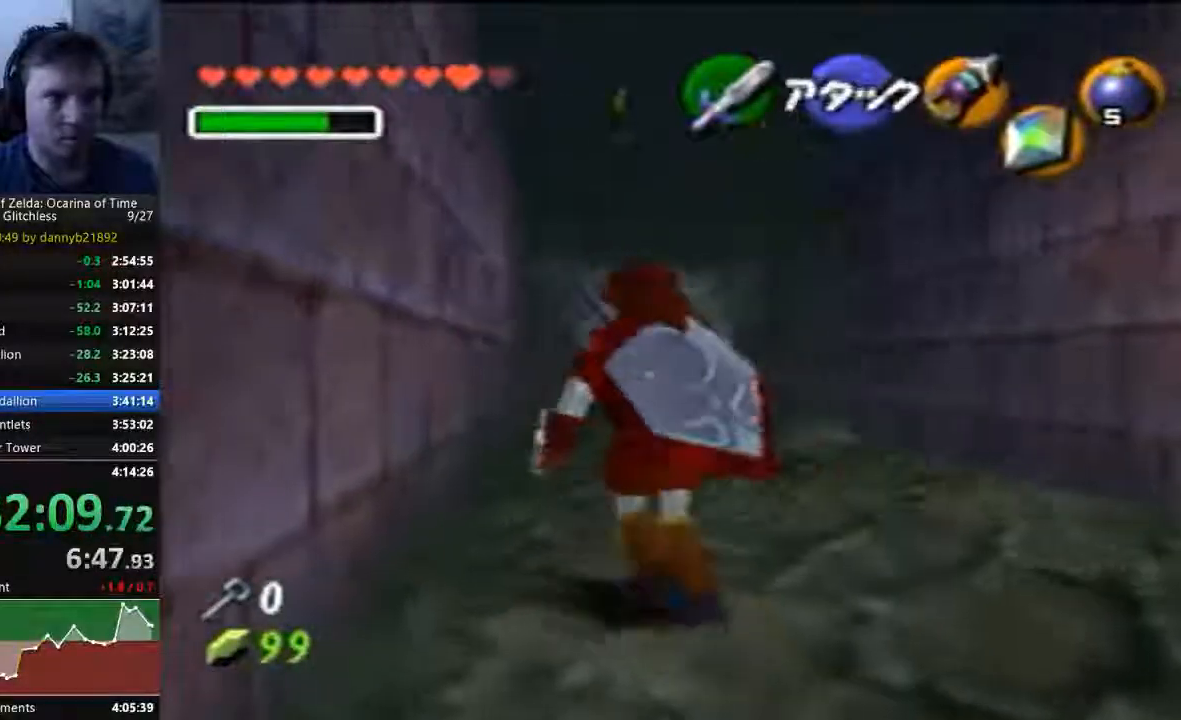
{"dt_ms": 500, "buttons": ["C_LEFT"], "left_stick": "center", "events": [[167, "left_stick", "center"], [400, "C_LEFT", "down"]]}
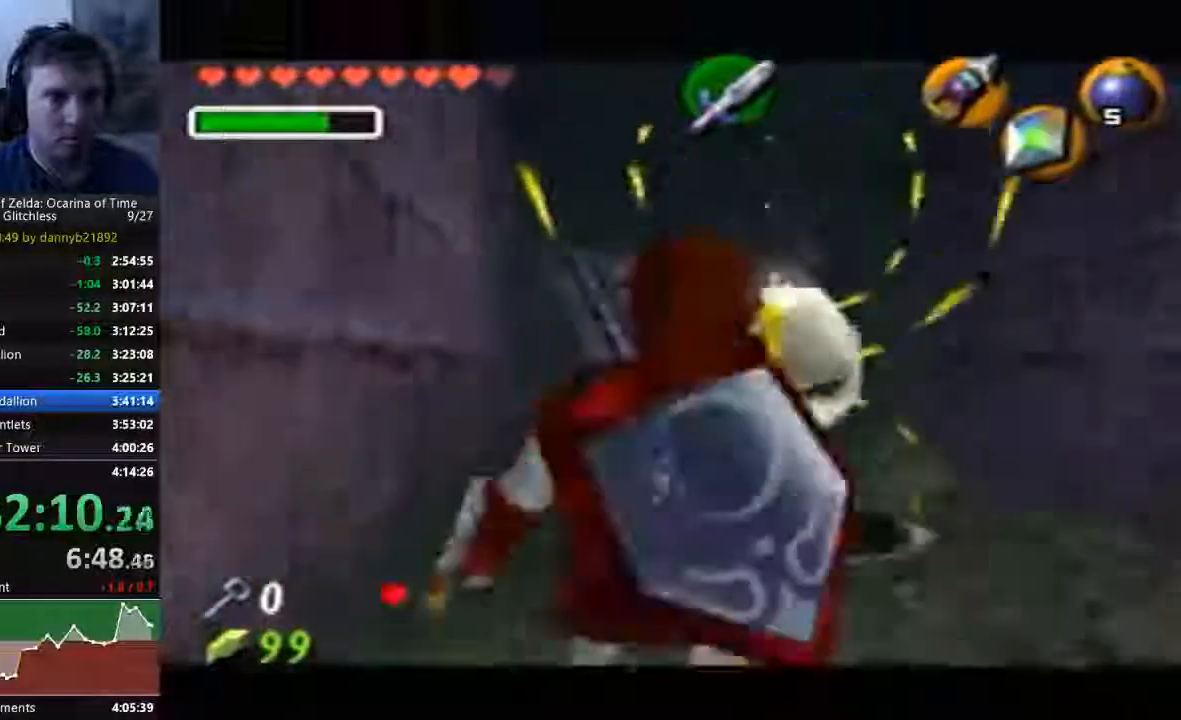
{"dt_ms": 500, "buttons": ["A", "C_LEFT"], "left_stick": "down-right", "events": [[267, "left_stick", "right"], [367, "A", "down"], [367, "left_stick", "down-right"]]}
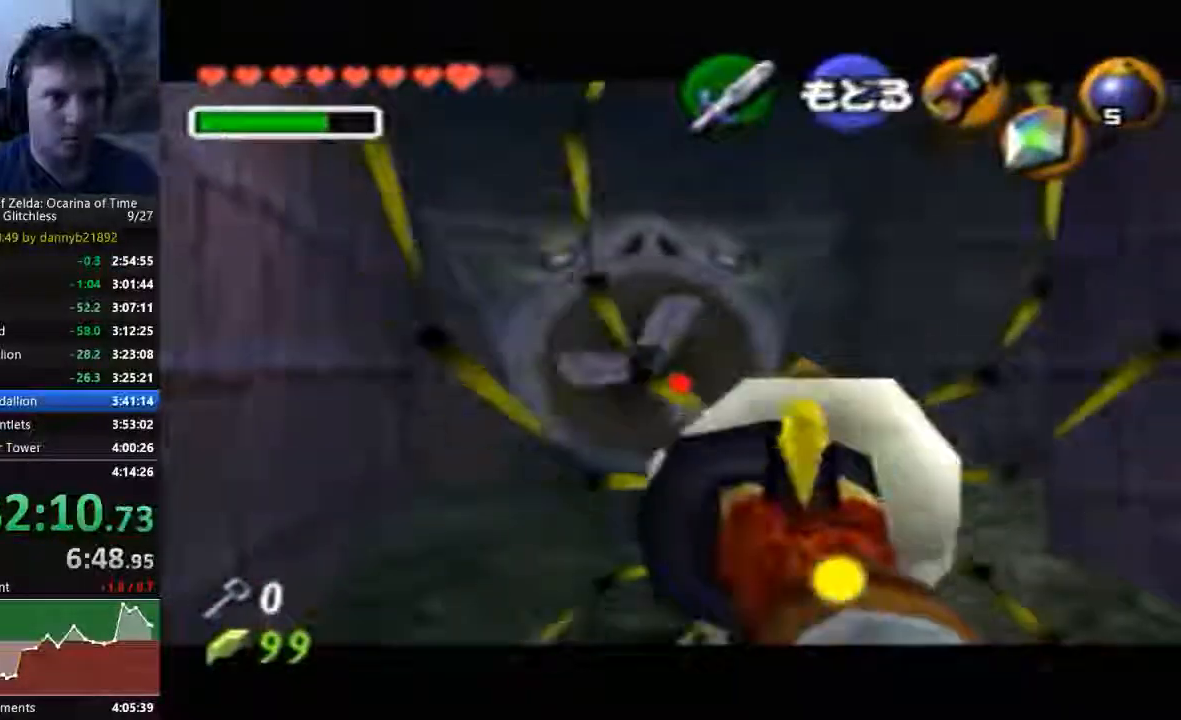
{"dt_ms": 1000, "buttons": ["C_LEFT"], "left_stick": "center"}
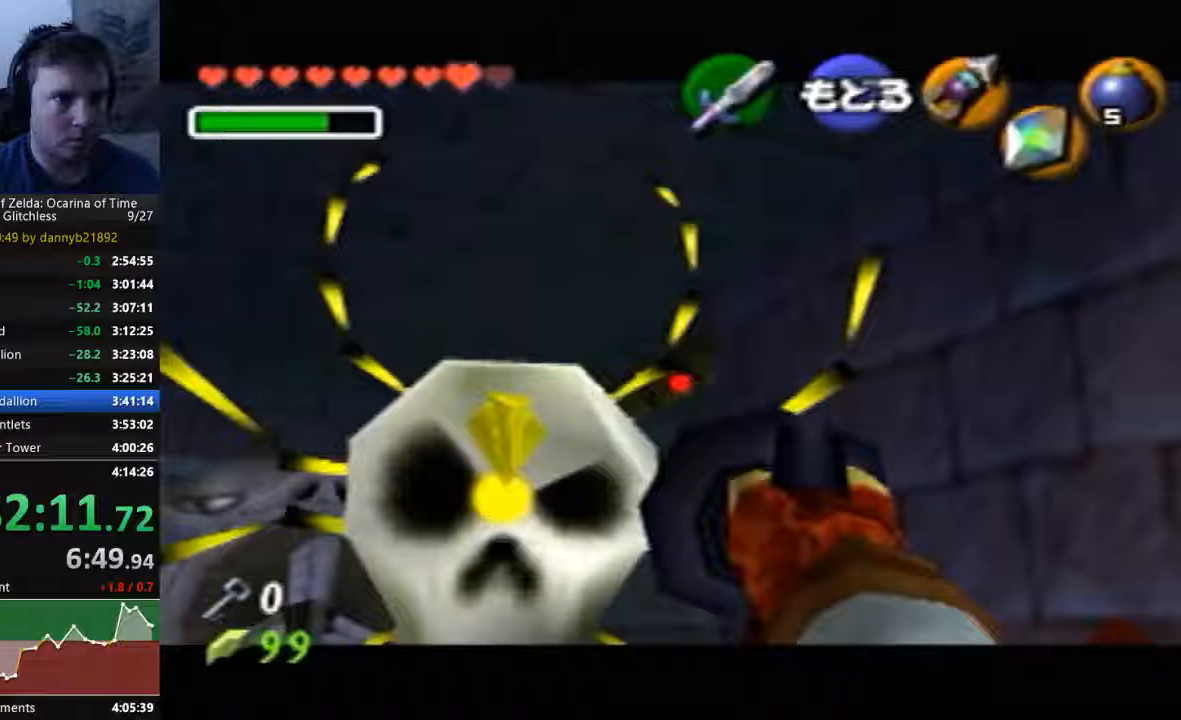
{"dt_ms": 500, "buttons": ["C_LEFT"], "left_stick": "center", "events": [[333, "left_stick", "up-left"], [467, "left_stick", "center"]]}
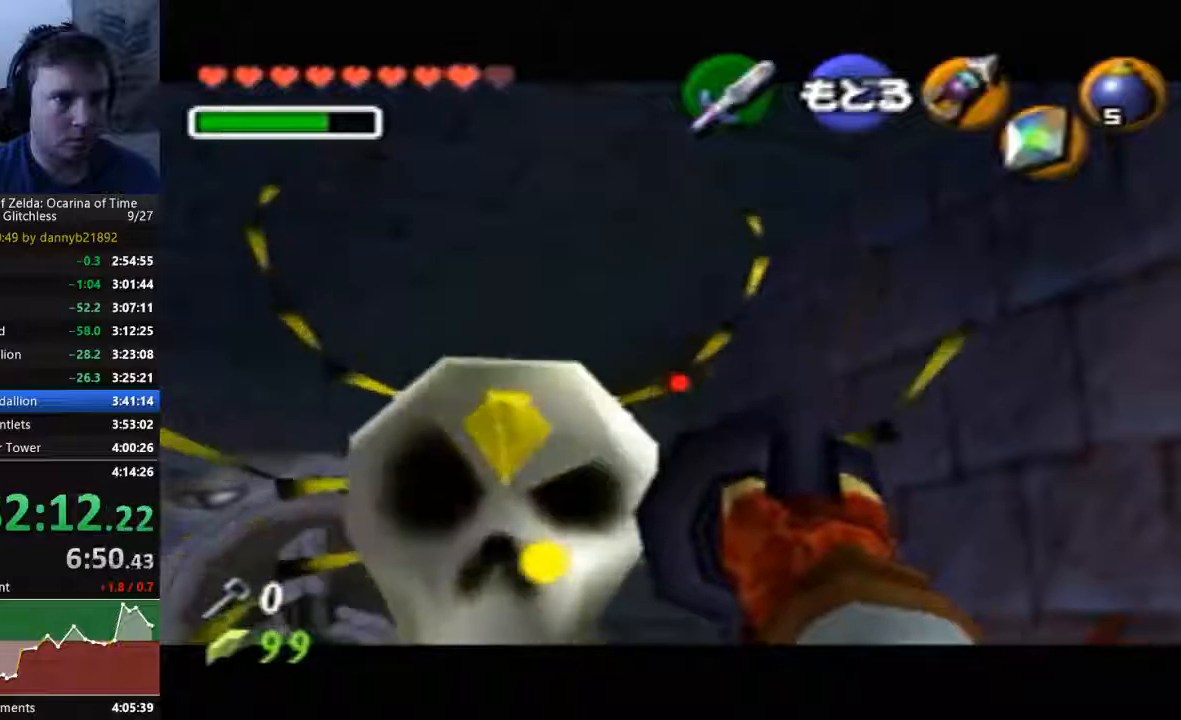
{"dt_ms": 500, "buttons": [], "left_stick": "center", "events": [[33, "C_LEFT", "up"]]}
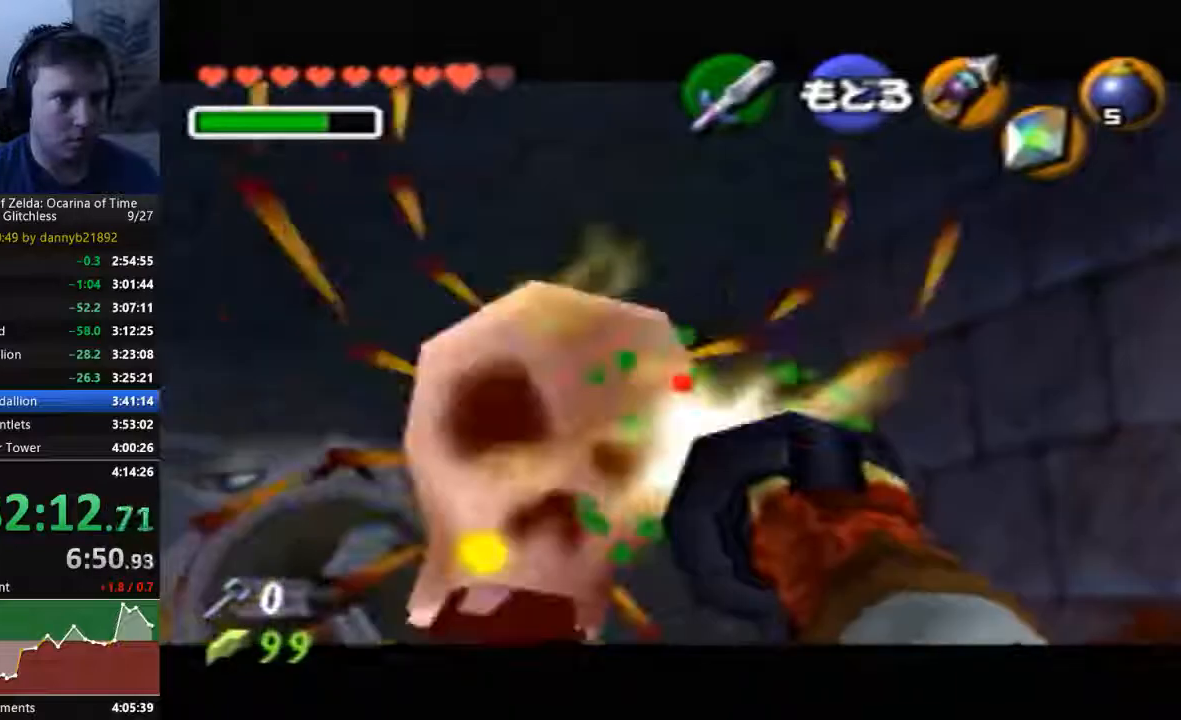
{"dt_ms": 500, "buttons": [], "left_stick": "center", "events": []}
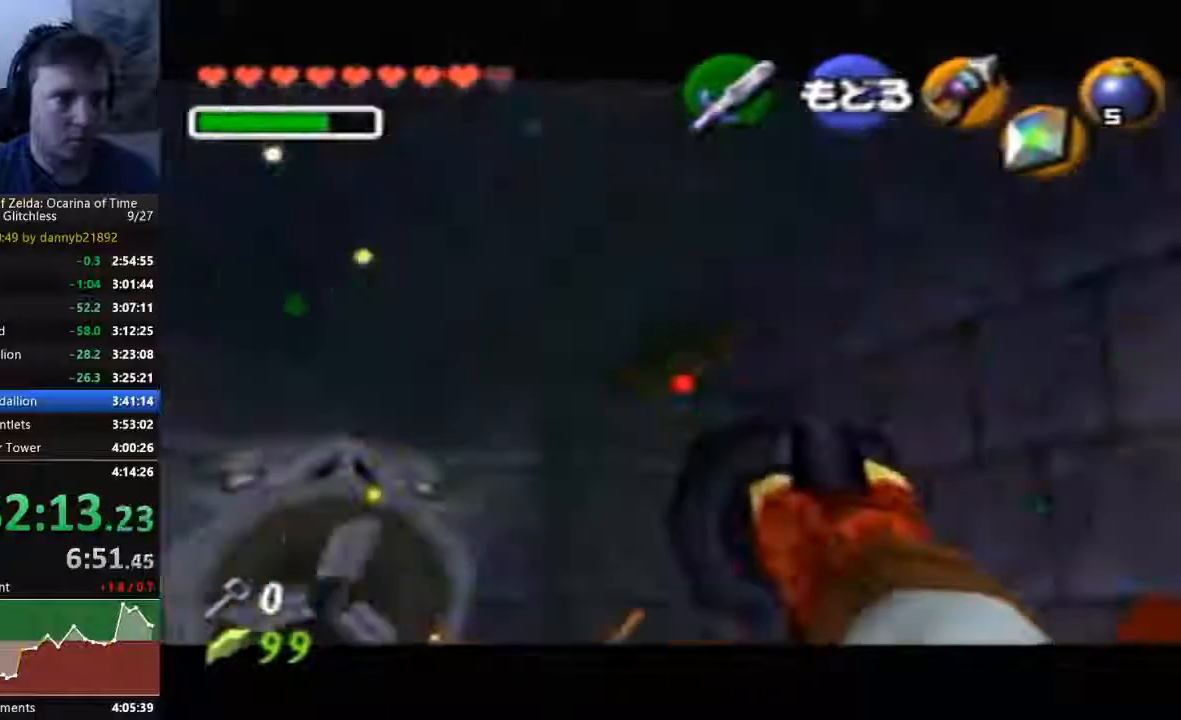
{"dt_ms": 1000, "buttons": [], "left_stick": "center"}
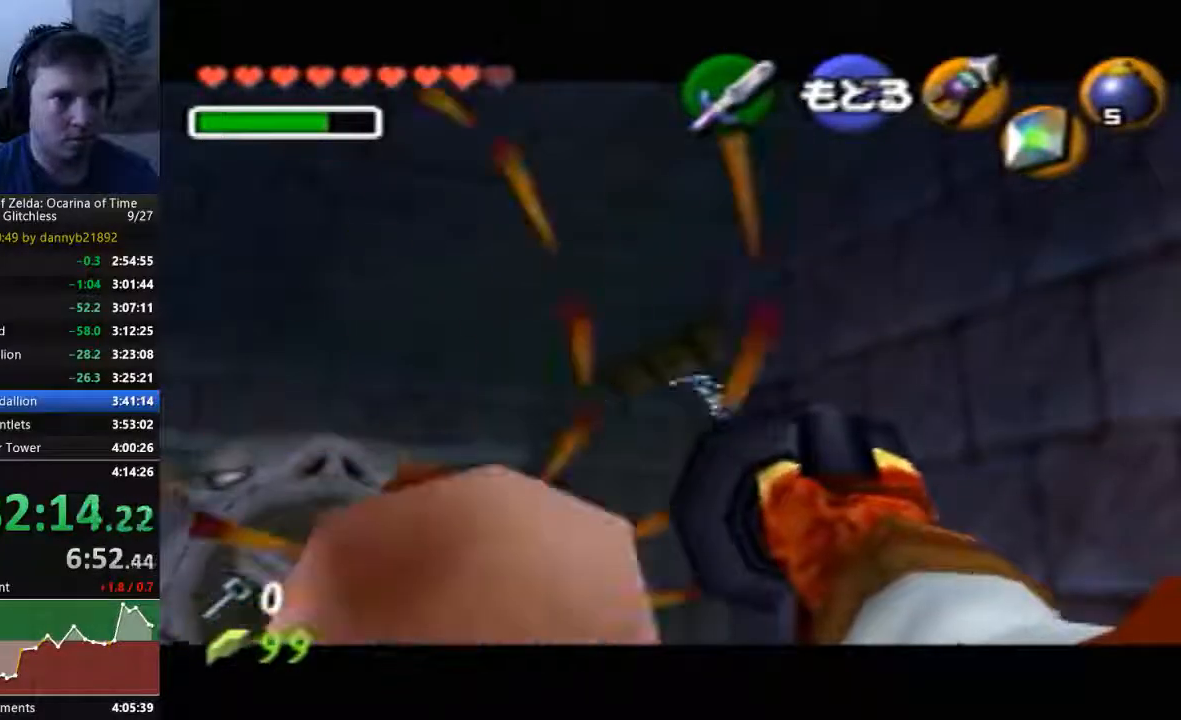
{"dt_ms": 500, "buttons": ["C_LEFT"], "left_stick": "center", "events": [[500, "C_LEFT", "down"]]}
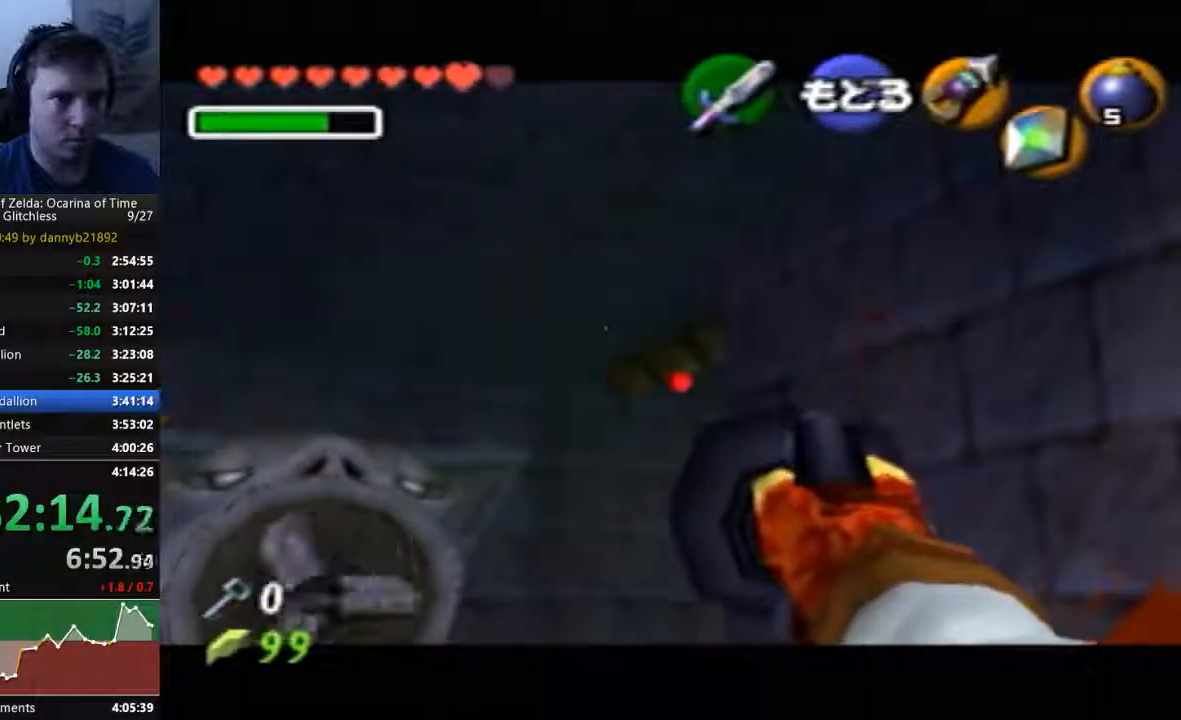
{"dt_ms": 1000, "buttons": [], "left_stick": "center"}
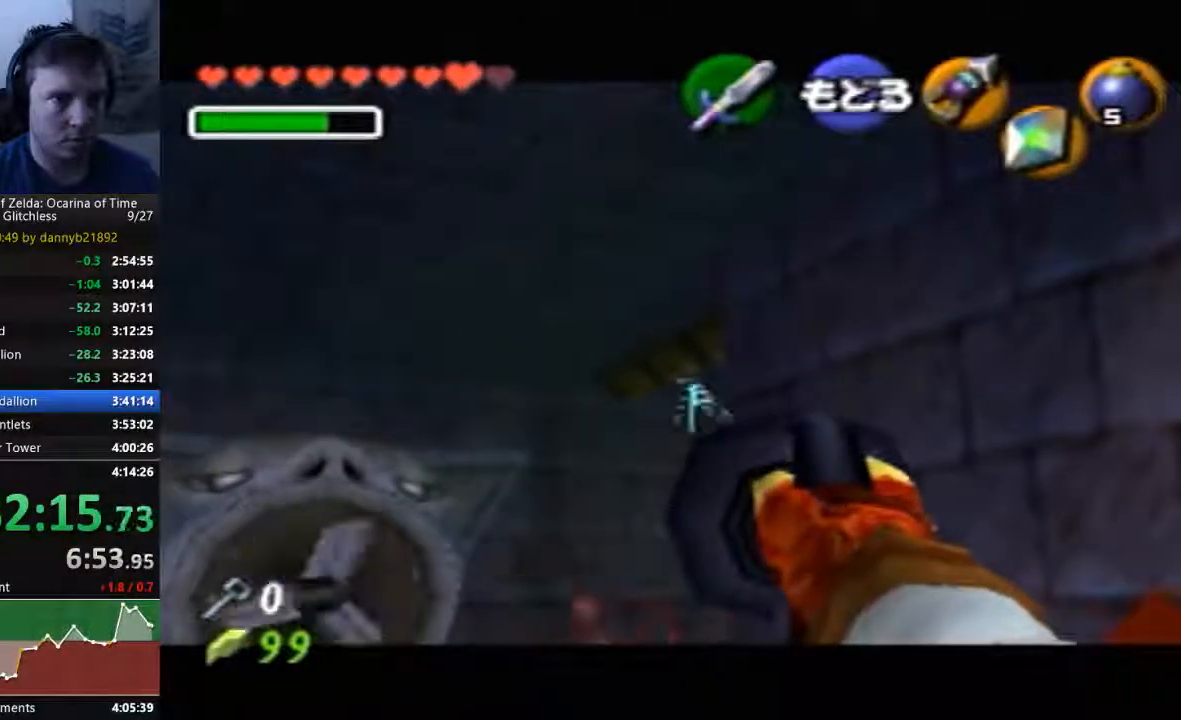
{"dt_ms": 500, "buttons": ["C_LEFT"], "left_stick": "center", "events": [[267, "C_LEFT", "down"]]}
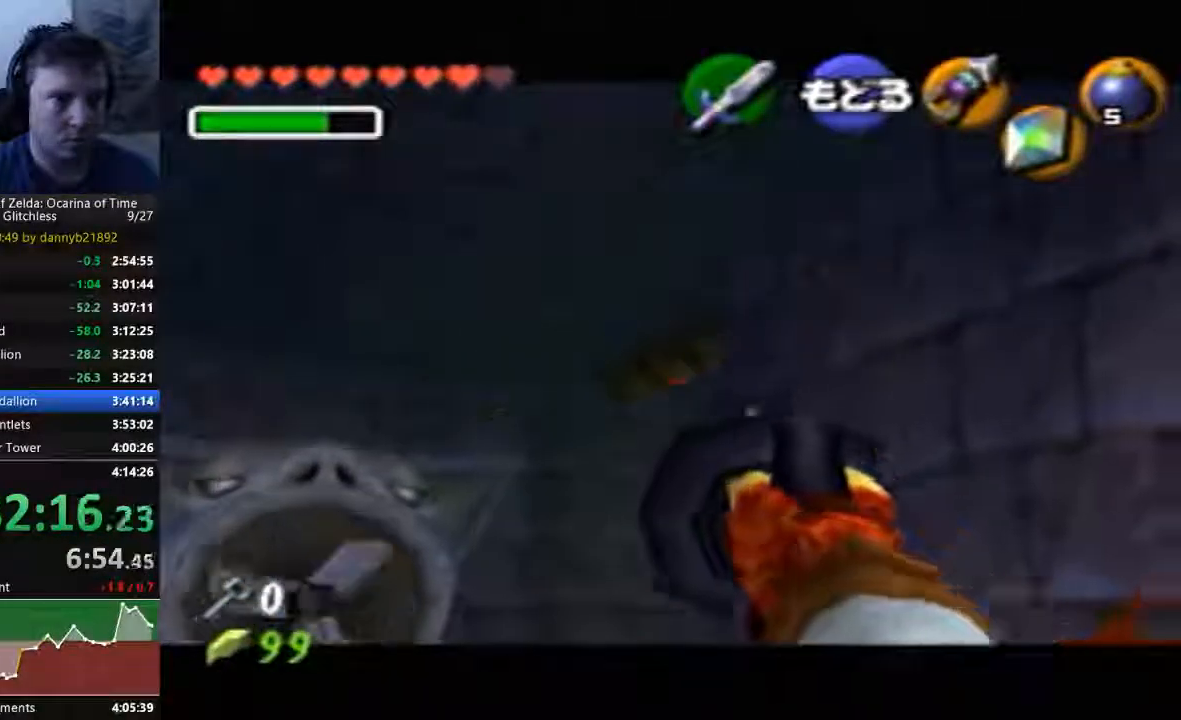
{"dt_ms": 500, "buttons": [], "left_stick": "center", "events": [[300, "C_LEFT", "up"]]}
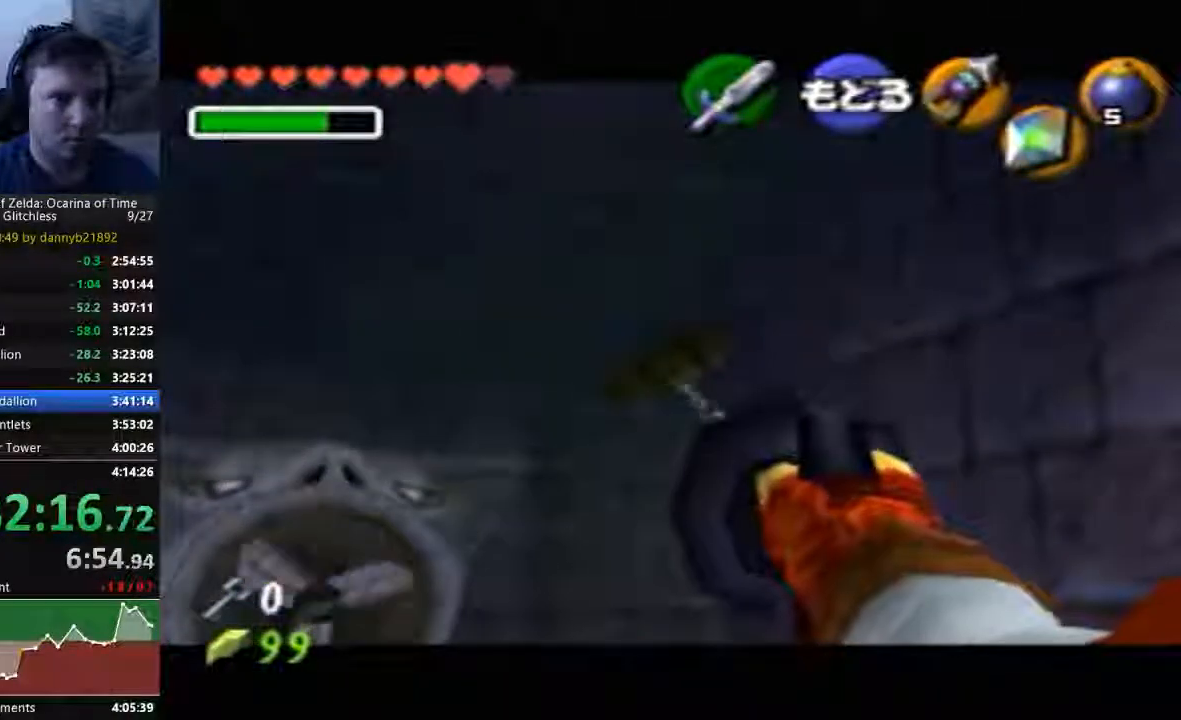
{"dt_ms": 500, "buttons": [], "left_stick": "center", "events": []}
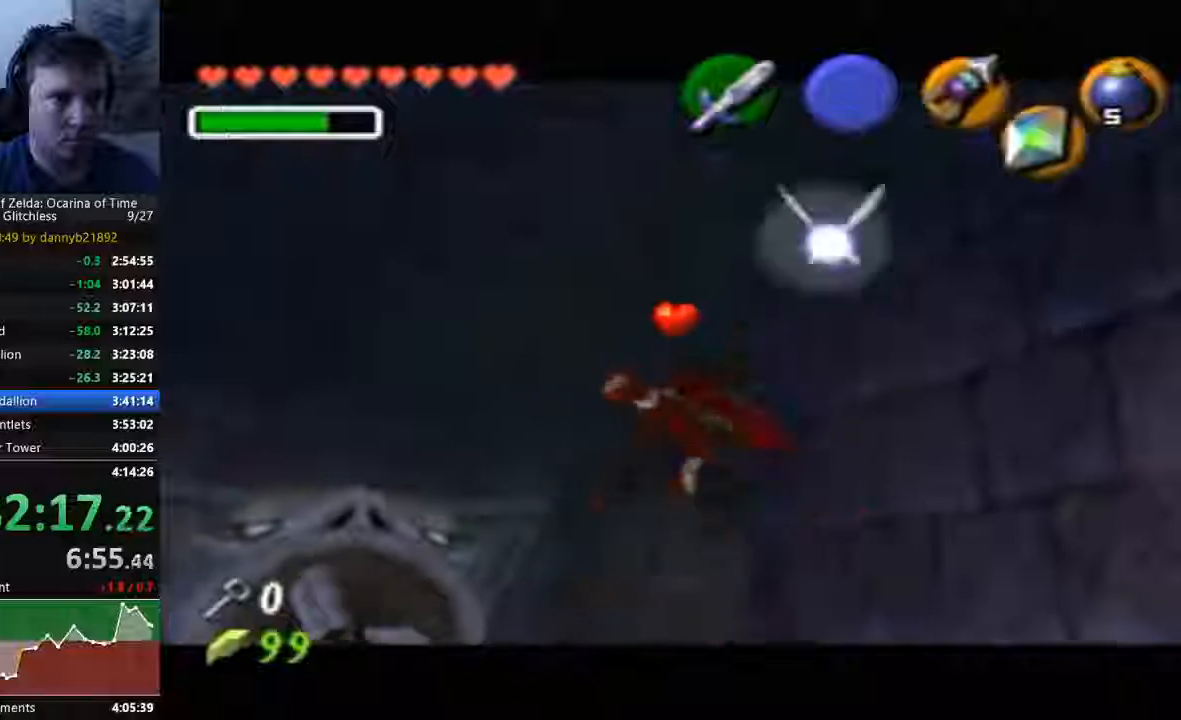
{"dt_ms": 500, "buttons": [], "left_stick": "center", "events": []}
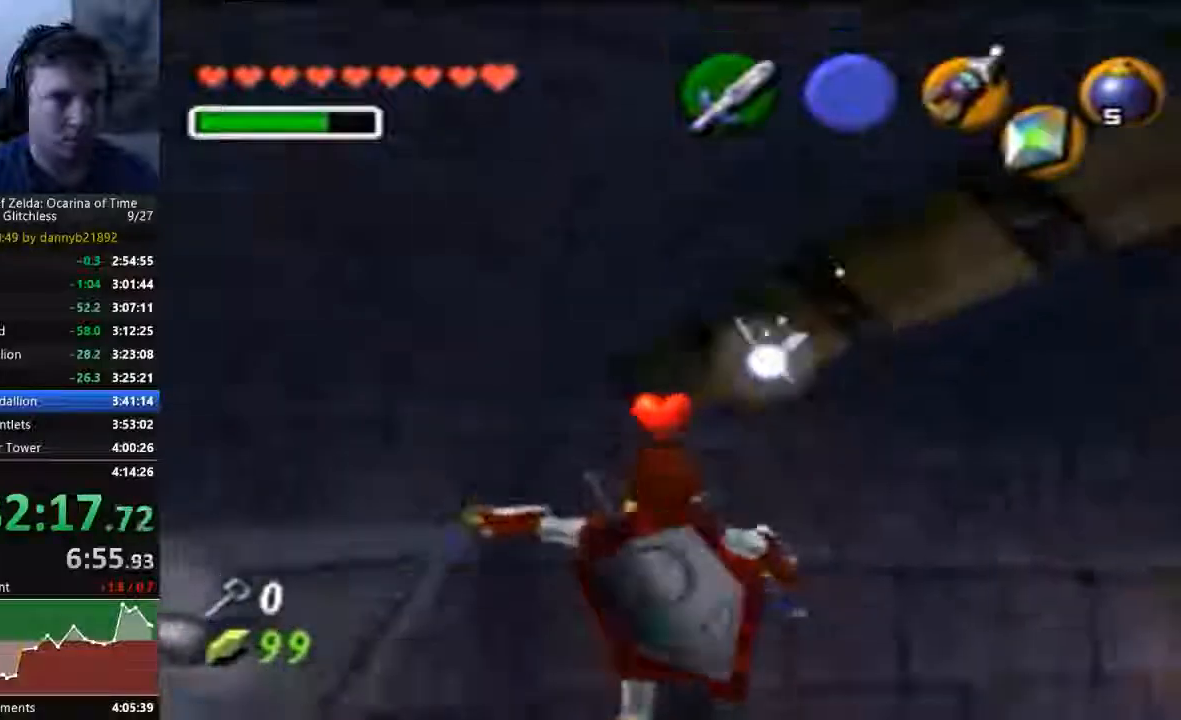
{"dt_ms": 500, "buttons": [], "left_stick": "center", "events": [[367, "left_stick", "right"], [500, "left_stick", "center"]]}
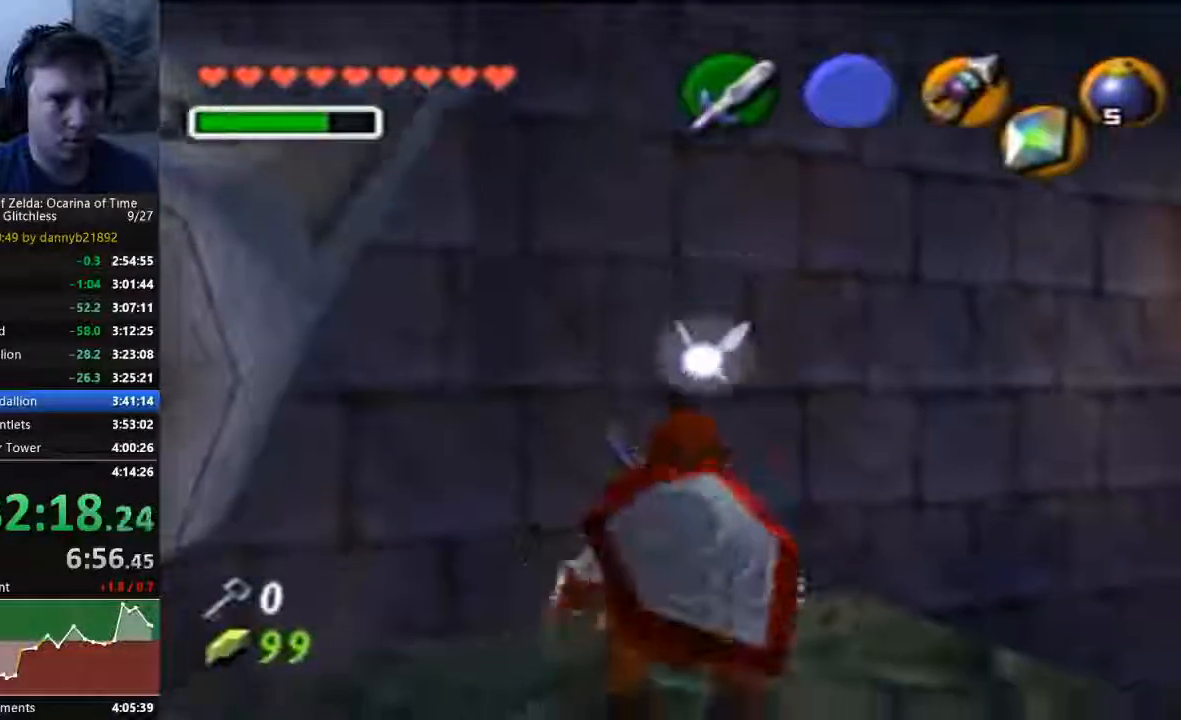
{"dt_ms": 1000, "buttons": ["C_LEFT"], "left_stick": "down-left"}
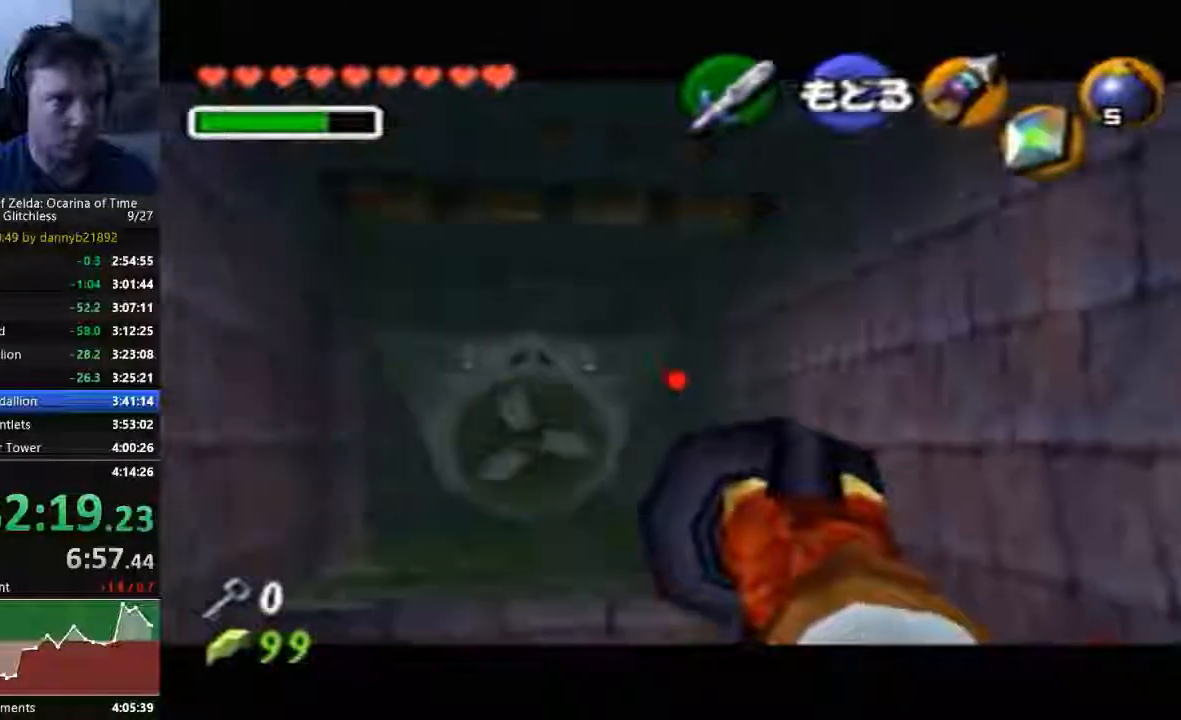
{"dt_ms": 500, "buttons": ["C_LEFT"], "left_stick": "down-left"}
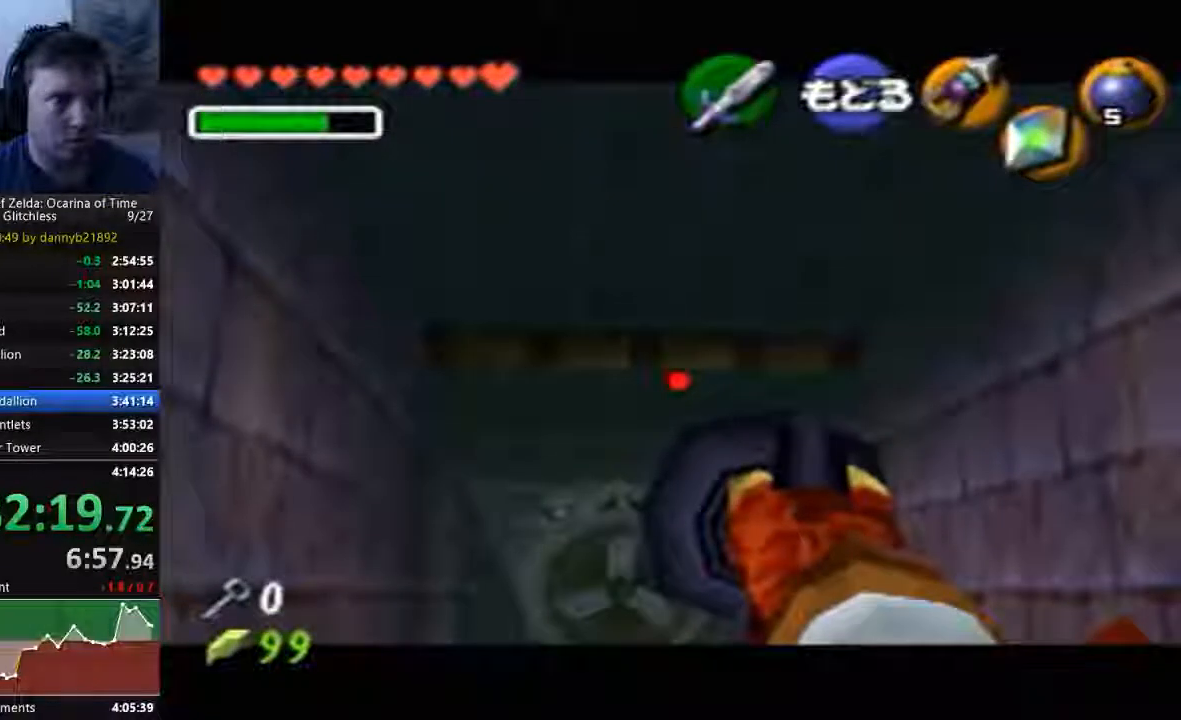
{"dt_ms": 500, "buttons": ["C_LEFT"], "left_stick": "center", "events": [[433, "left_stick", "center"]]}
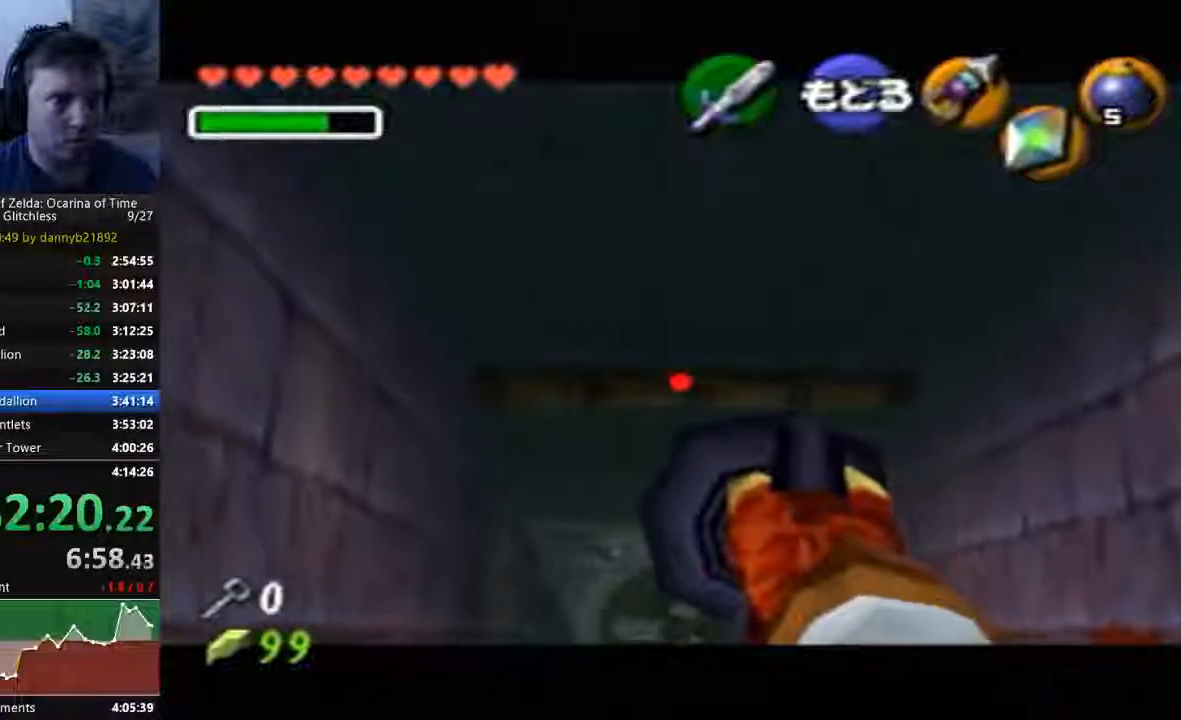
{"dt_ms": 500, "buttons": [], "left_stick": "center", "events": [[467, "C_LEFT", "up"]]}
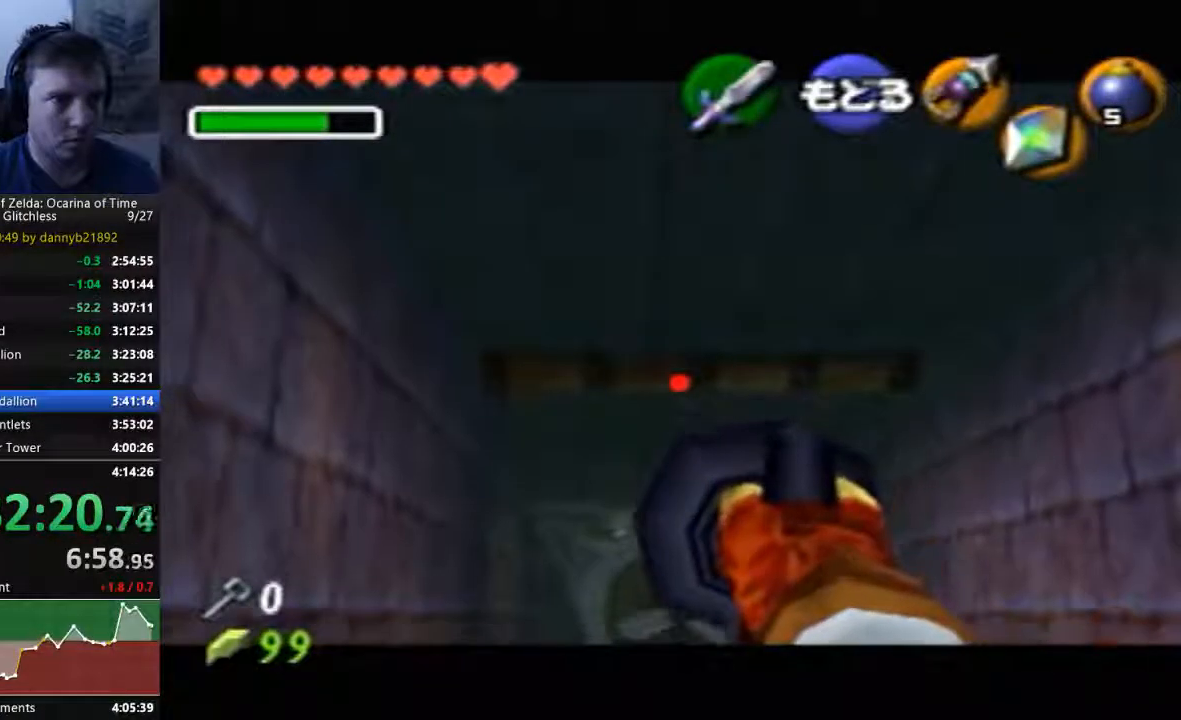
{"dt_ms": 1000, "buttons": [], "left_stick": "center"}
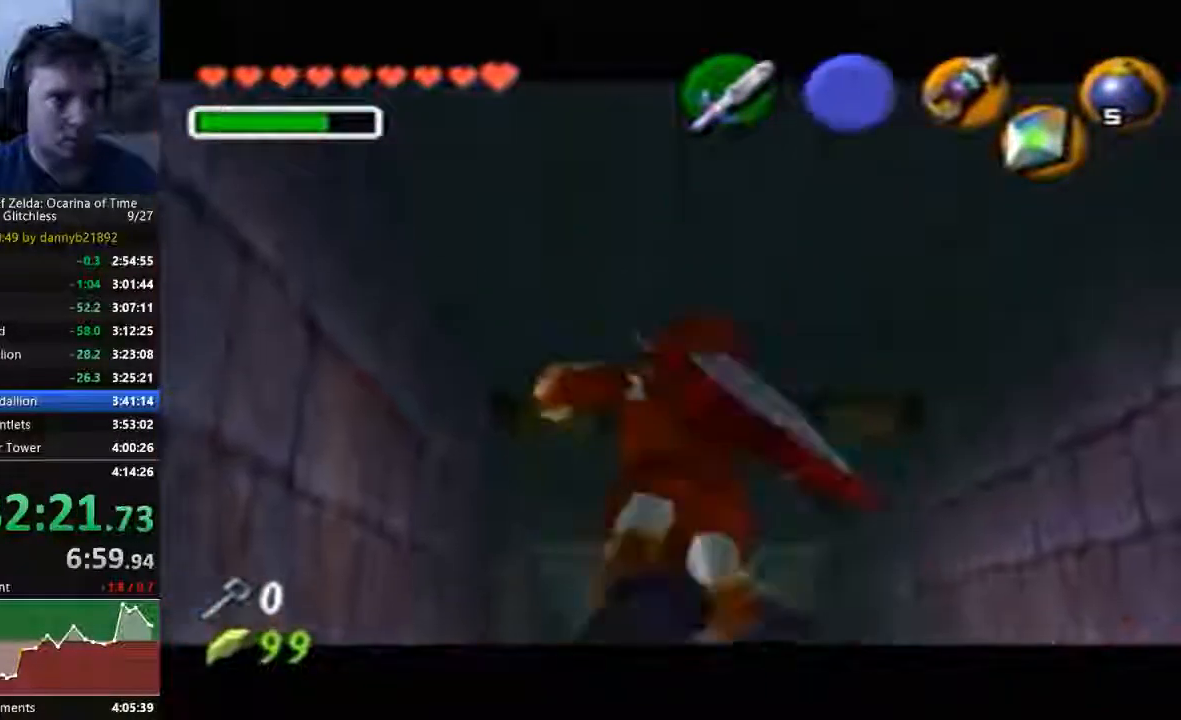
{"dt_ms": 500, "buttons": [], "left_stick": "center", "events": []}
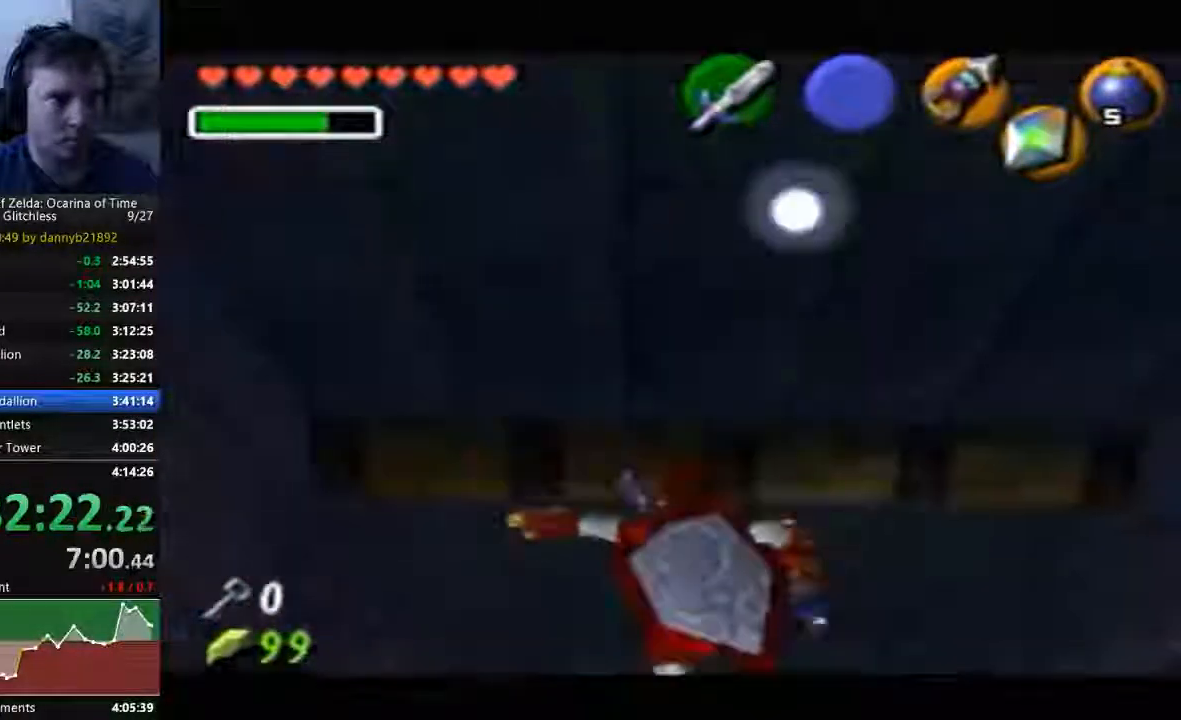
{"dt_ms": 1000, "buttons": [], "left_stick": "center"}
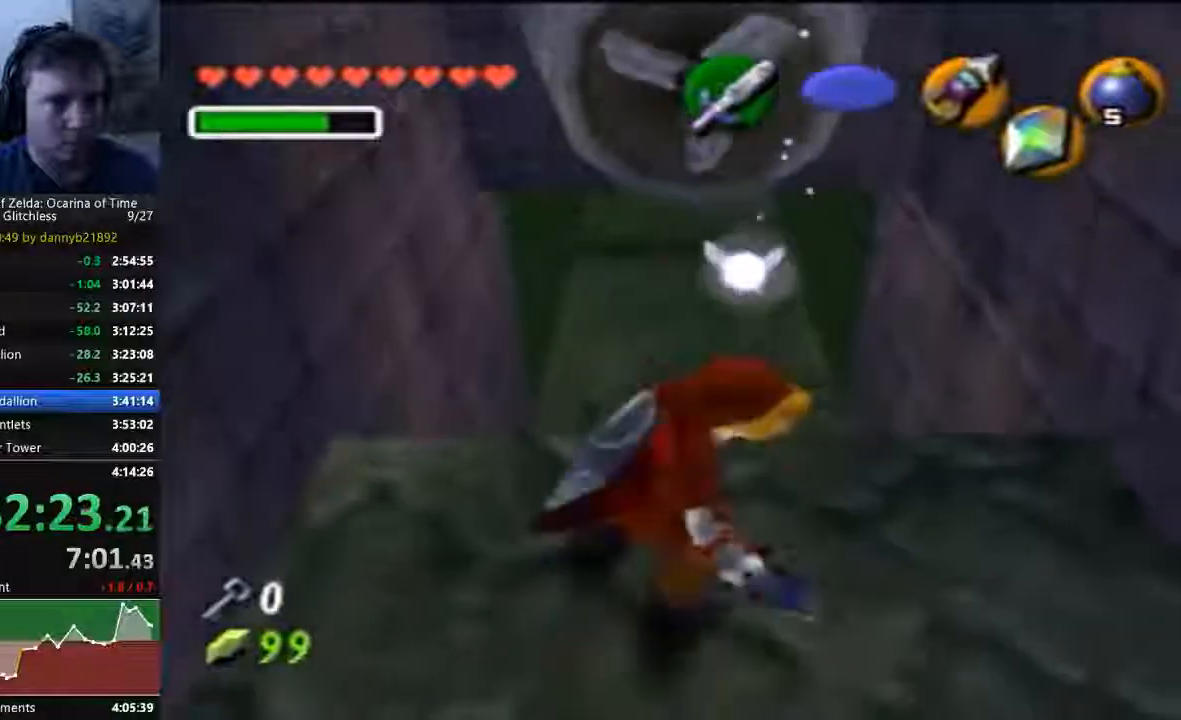
{"dt_ms": 500, "buttons": ["A"], "left_stick": "left", "events": [[433, "A", "down"], [433, "left_stick", "left"]]}
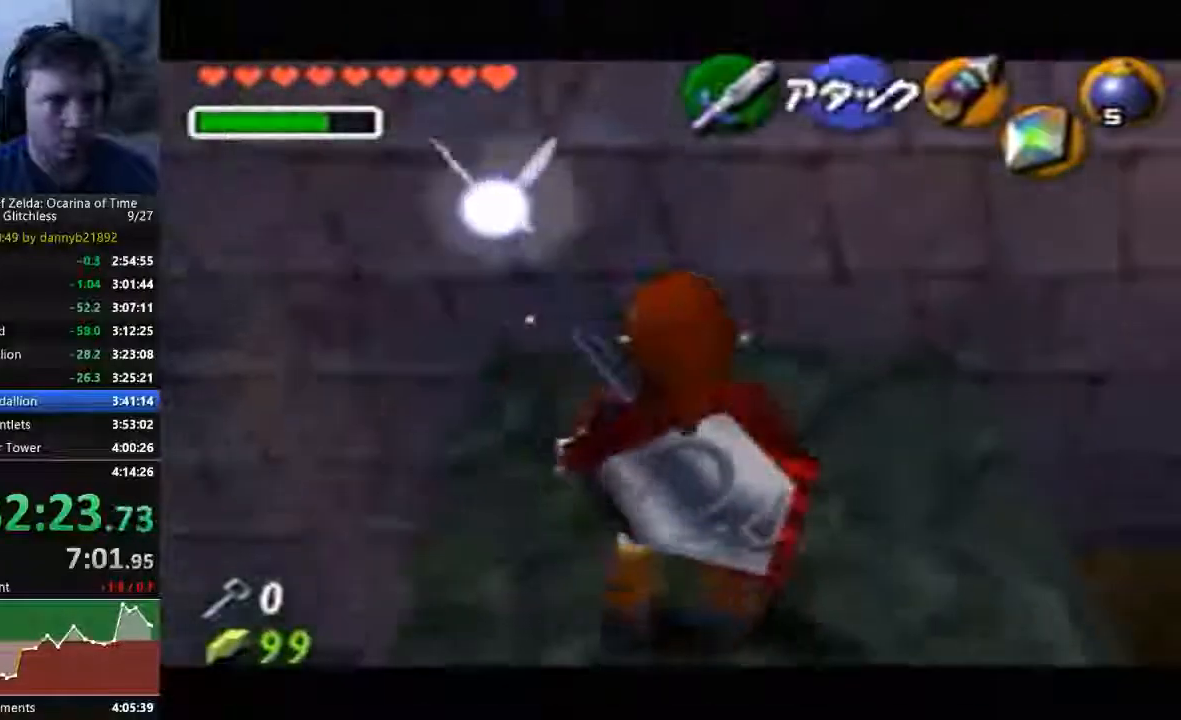
{"dt_ms": 500, "buttons": ["A"], "left_stick": "left", "events": []}
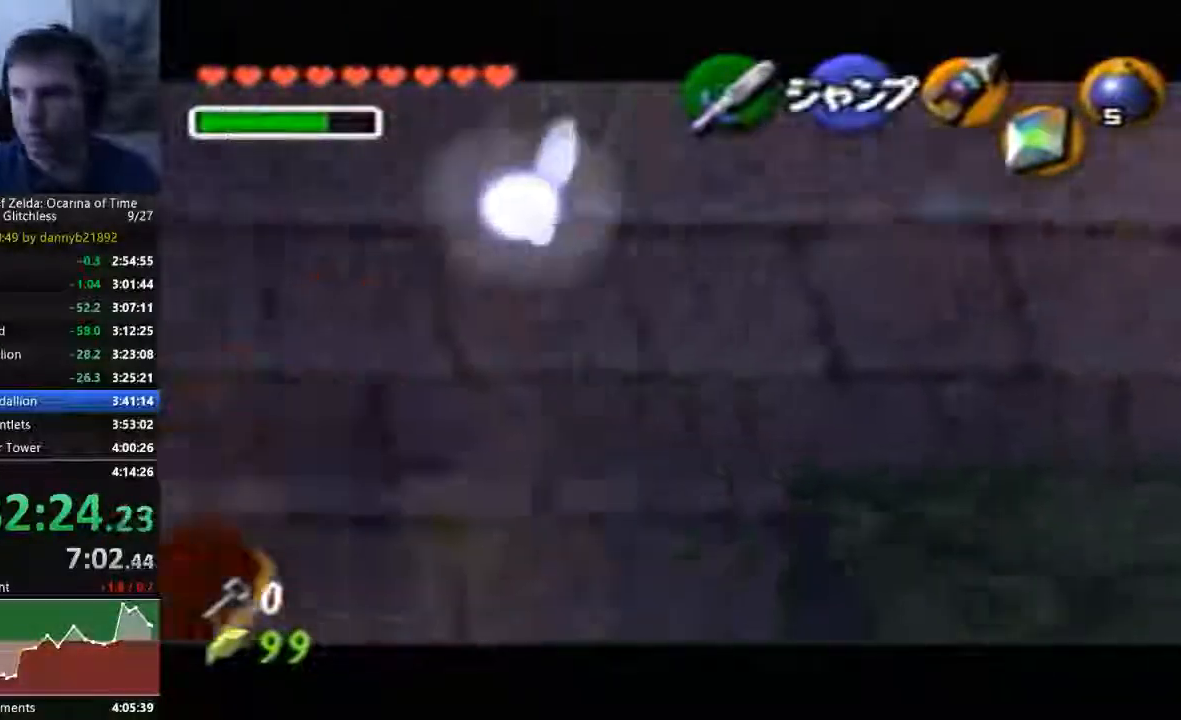
{"dt_ms": 500, "buttons": ["A"], "left_stick": "left", "events": []}
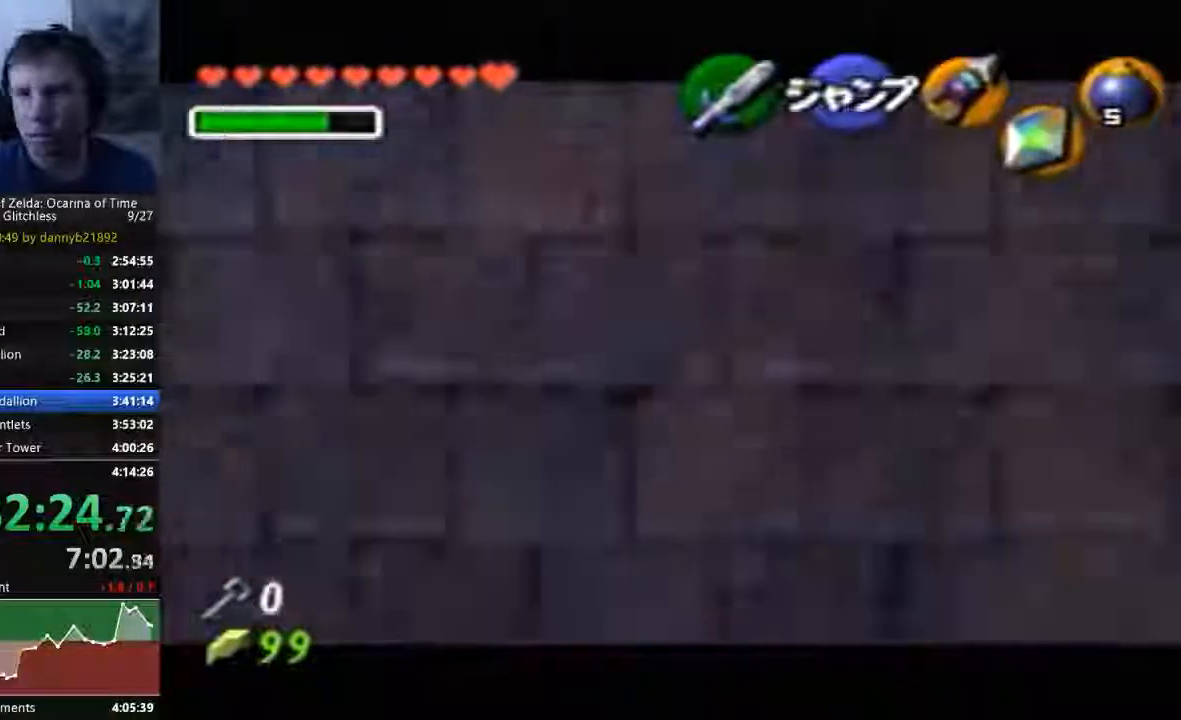
{"dt_ms": 500, "buttons": [], "left_stick": "left", "events": [[200, "A", "up"], [300, "A", "down"], [500, "A", "up"]]}
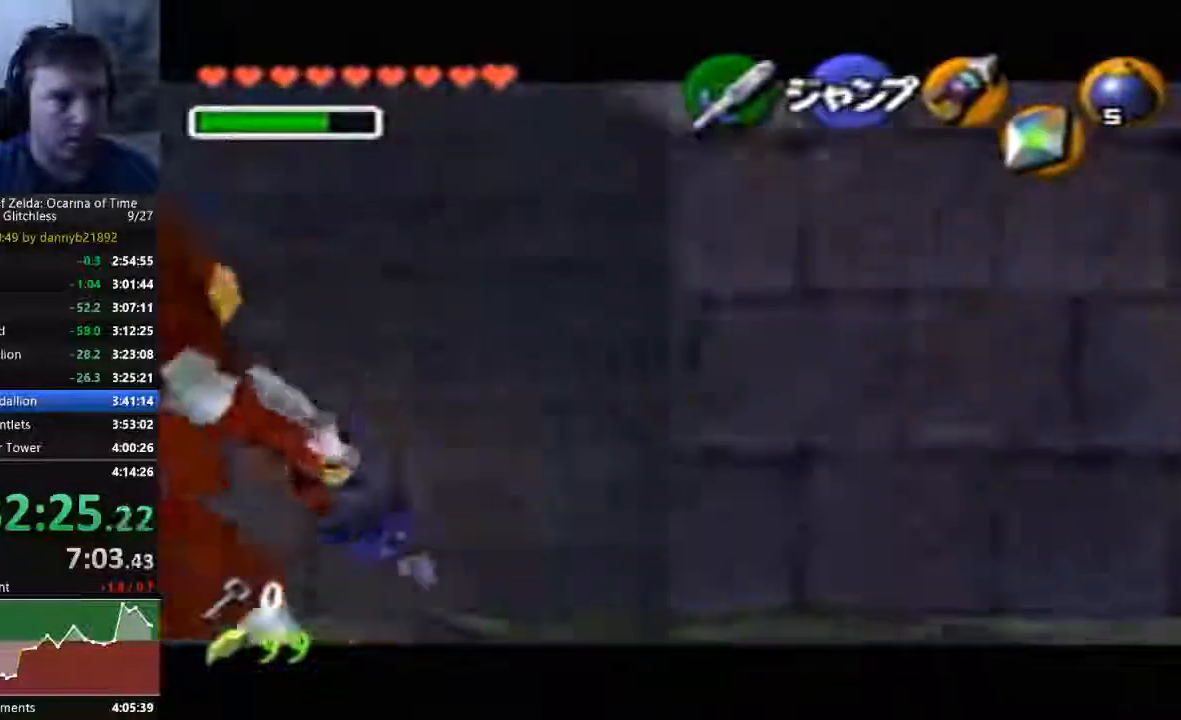
{"dt_ms": 500, "buttons": ["A"], "left_stick": "left", "events": [[100, "A", "down"], [200, "A", "up"], [300, "A", "down"]]}
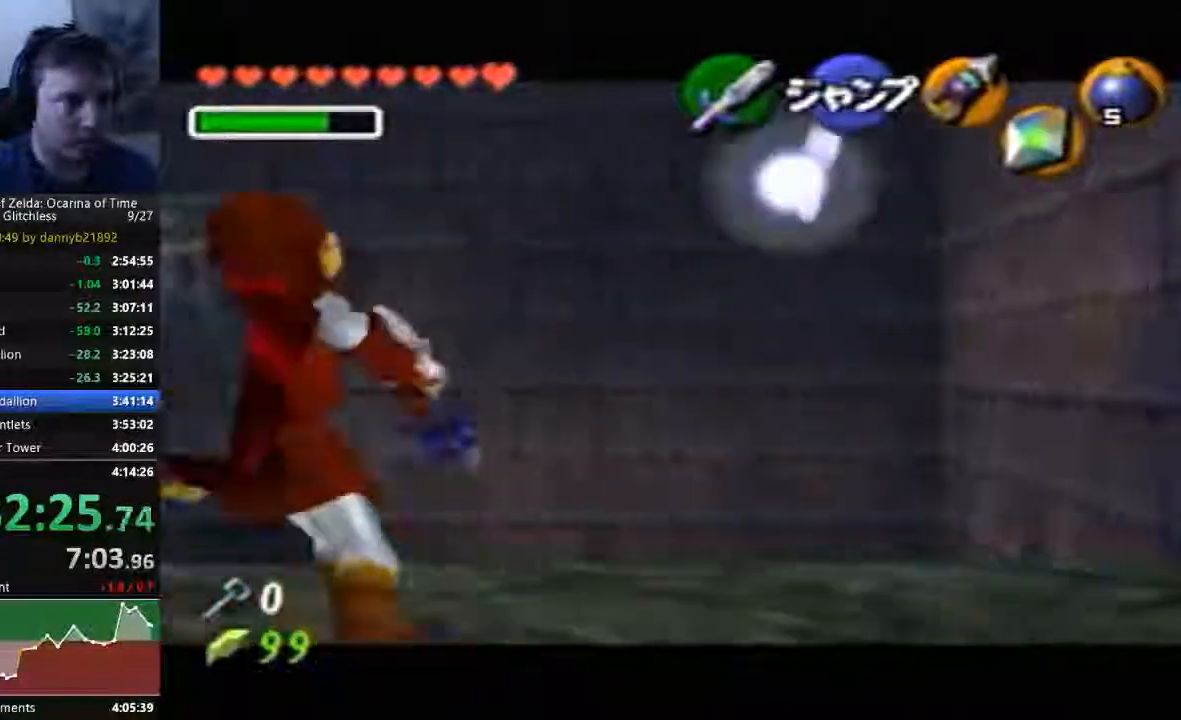
{"dt_ms": 500, "buttons": [], "left_stick": "left", "events": [[500, "A", "up"]]}